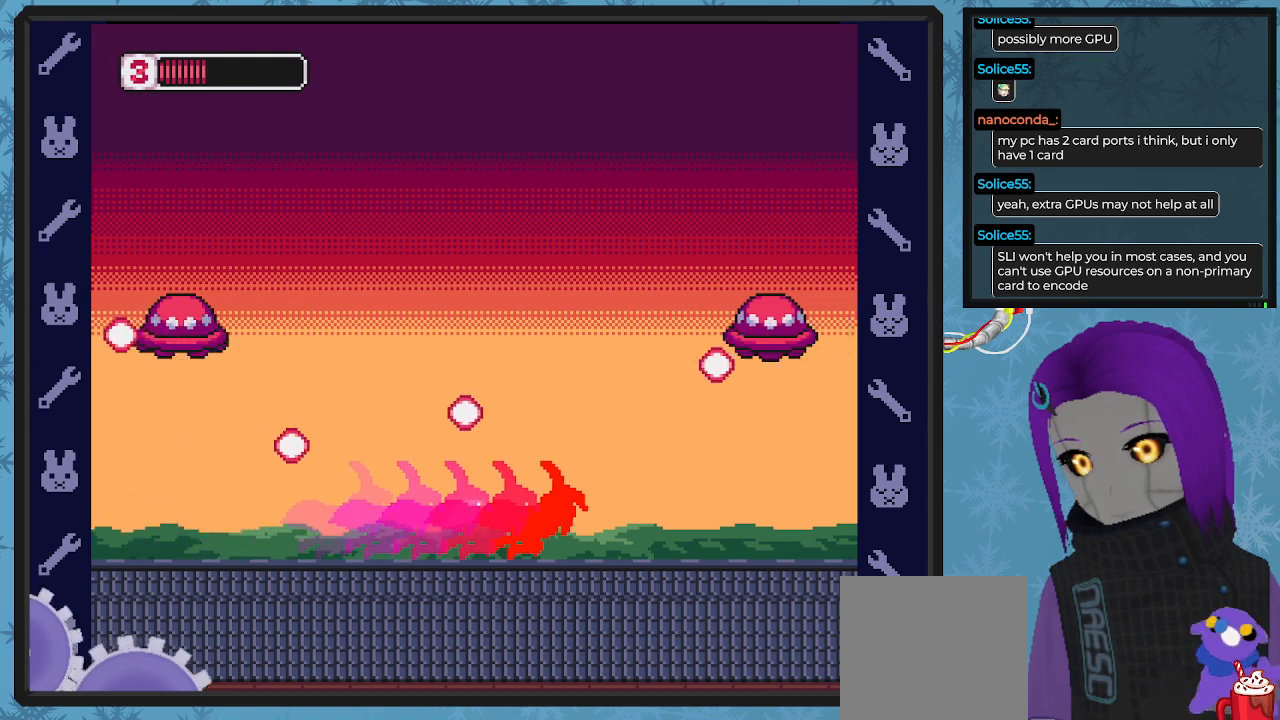
Gameplay with a controller (Xbox layout); each line is a JSON object with the inputs held at the frame after it. "events" lists button and stick changes between this image and that frame as [ms after this image, input, new state], when the widget could be followed in between. Not read: right_stick.
{"buttons": ["DPAD_RIGHT"], "left_stick": "center", "events": []}
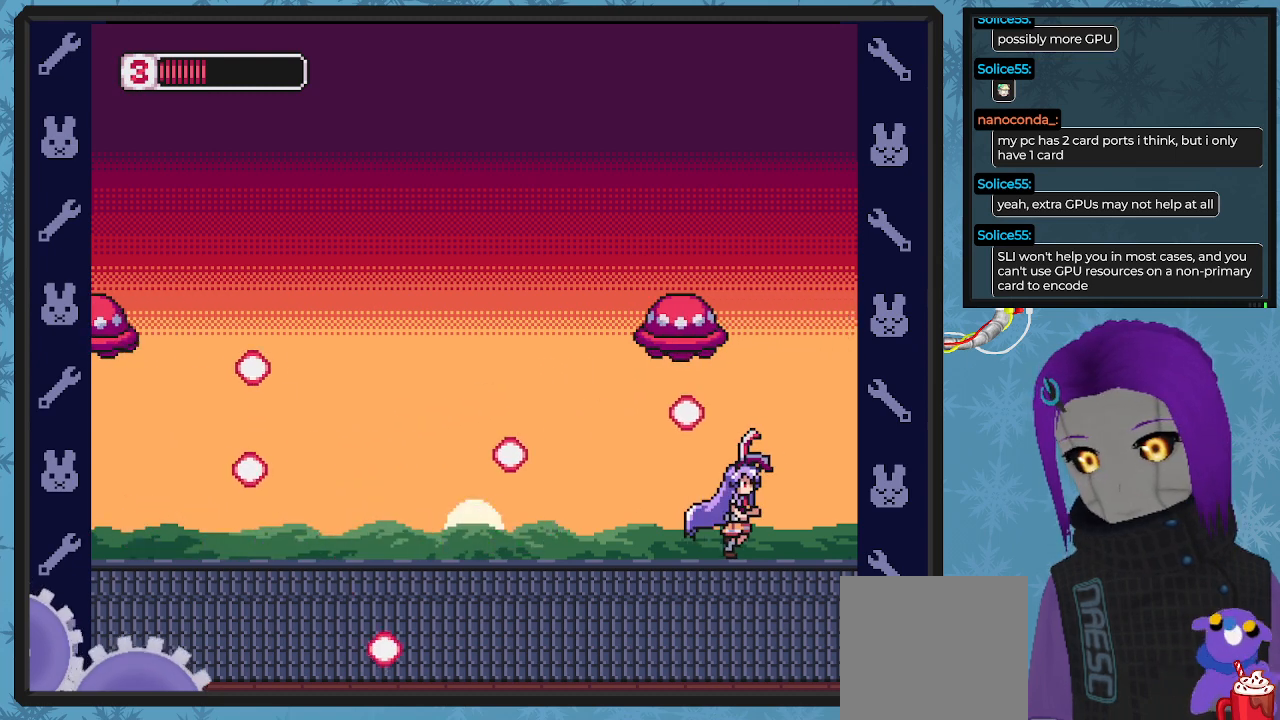
{"buttons": ["DPAD_UP"], "left_stick": "center", "events": [[133, "A", "down"], [200, "DPAD_RIGHT", "up"], [200, "DPAD_UP", "down"], [233, "DPAD_LEFT", "down"], [233, "X", "down"], [300, "A", "up"], [333, "X", "up"], [367, "DPAD_LEFT", "up"], [400, "DPAD_UP", "up"], [400, "X", "down"], [467, "DPAD_UP", "down"], [500, "X", "up"]]}
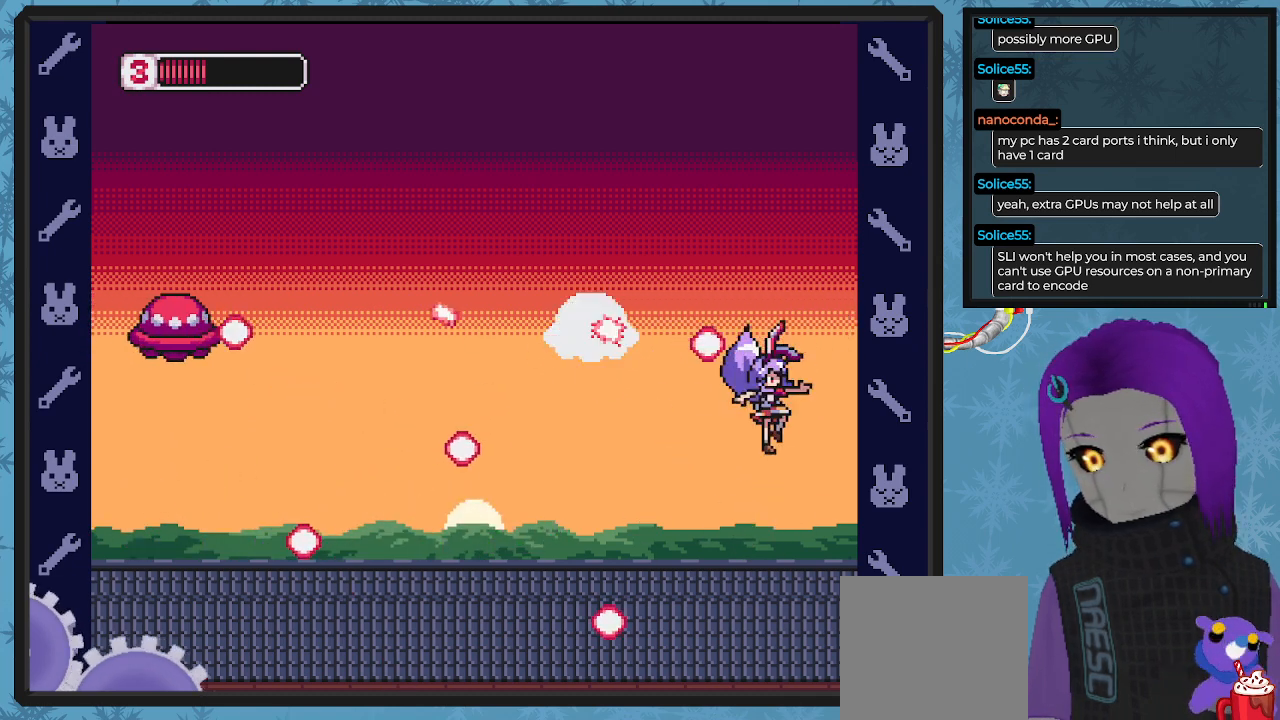
{"buttons": ["A", "X", "DPAD_LEFT"], "left_stick": "center", "events": [[33, "DPAD_RIGHT", "down"], [67, "DPAD_UP", "up"], [100, "DPAD_RIGHT", "up"], [433, "A", "down"], [467, "DPAD_LEFT", "down"], [500, "X", "down"]]}
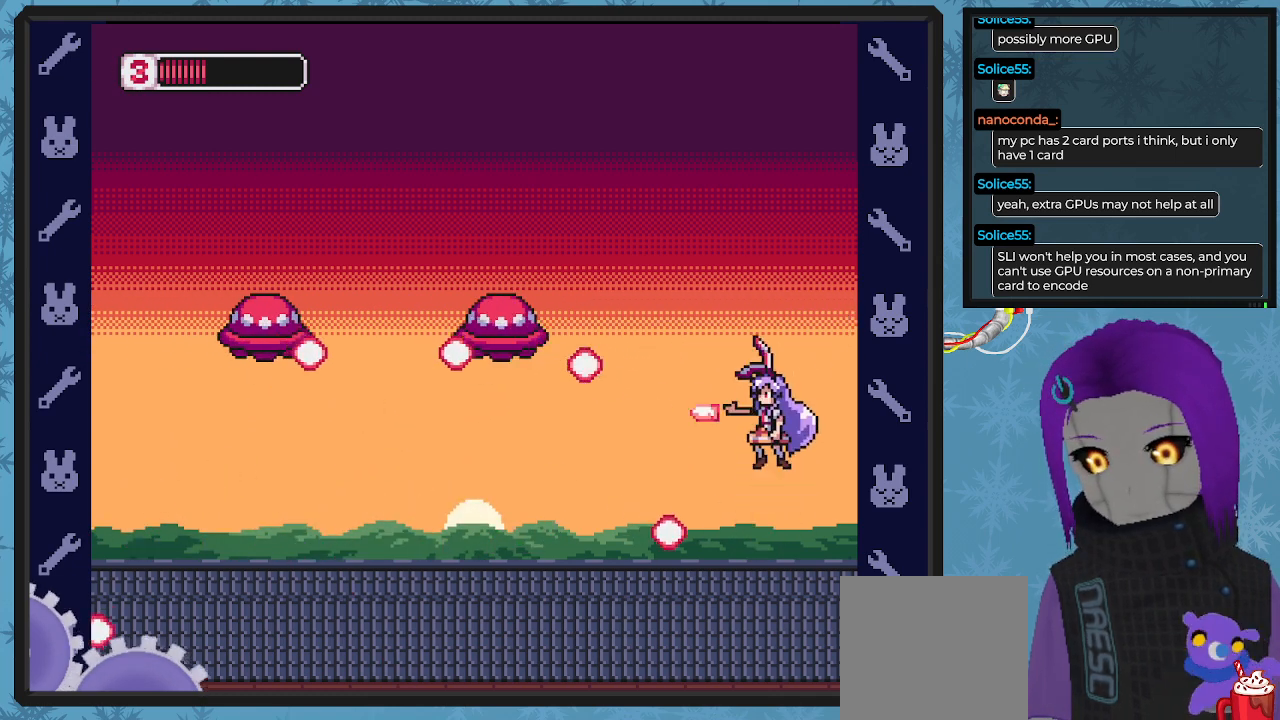
{"buttons": ["DPAD_RIGHT"], "left_stick": "center"}
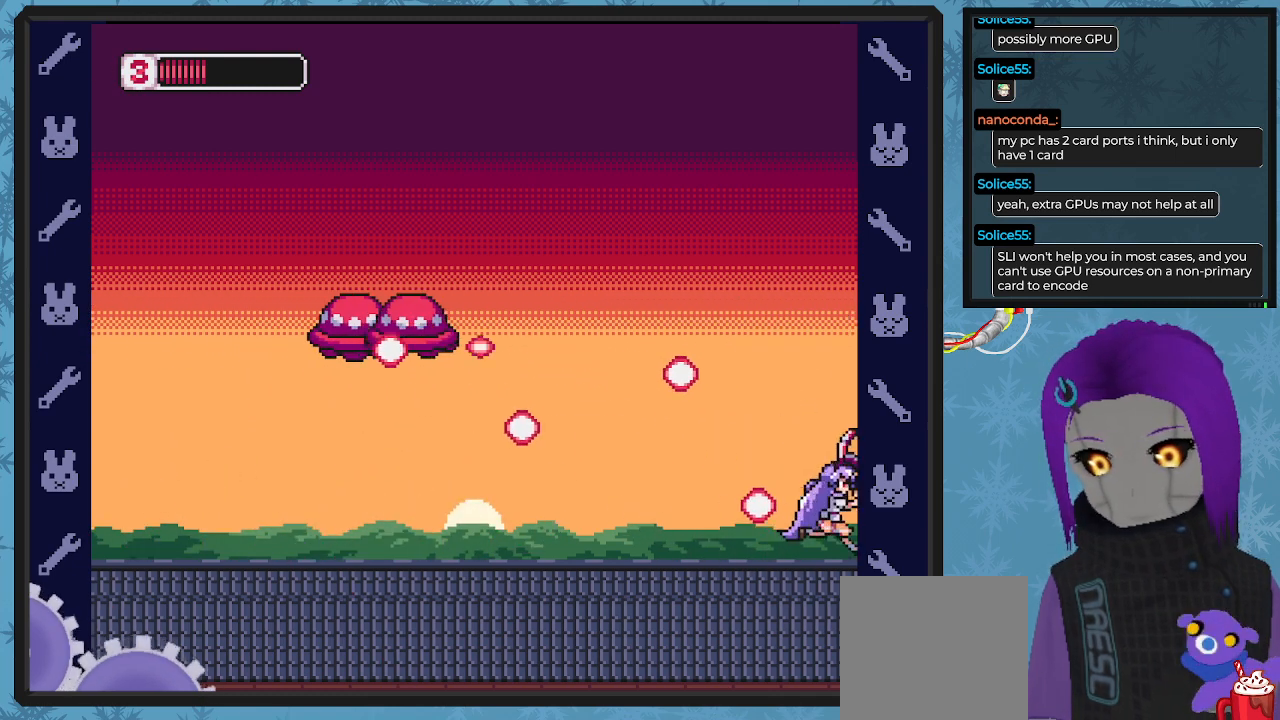
{"buttons": ["A"], "left_stick": "center", "events": [[333, "DPAD_RIGHT", "up"], [500, "A", "down"]]}
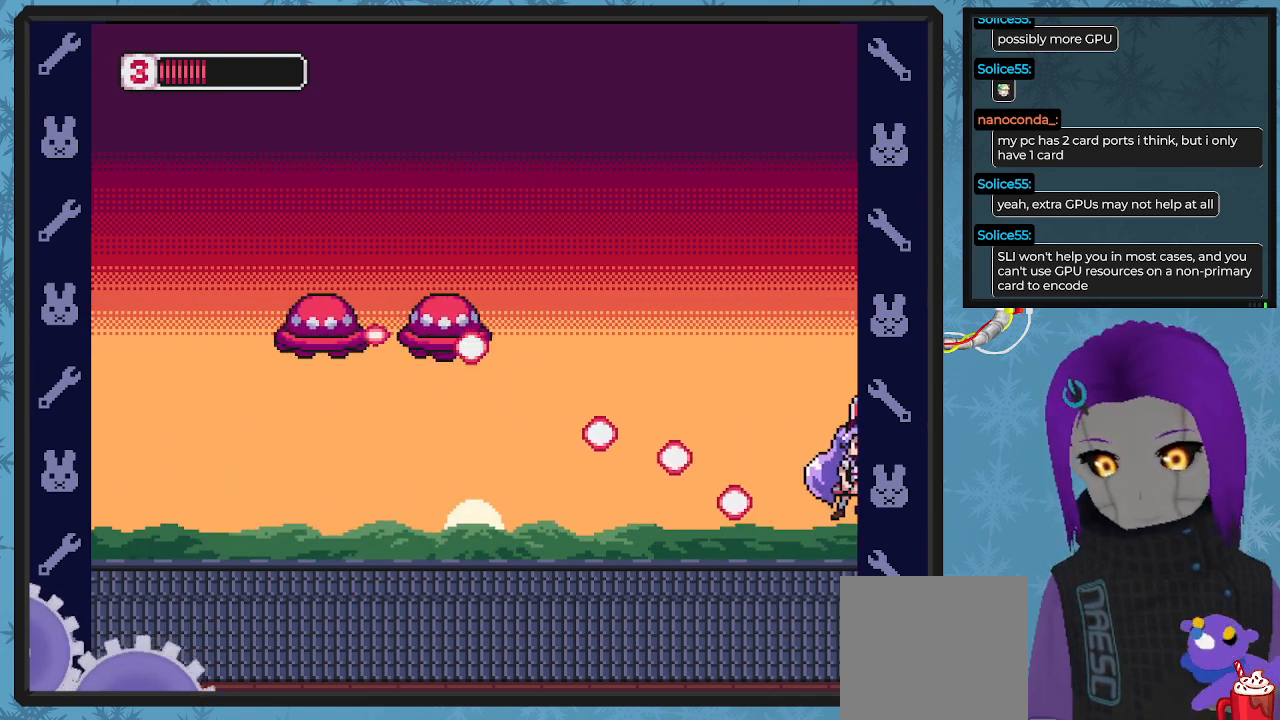
{"buttons": ["DPAD_RIGHT"], "left_stick": "center", "events": [[100, "DPAD_LEFT", "down"], [267, "DPAD_UP", "down"], [300, "DPAD_LEFT", "up"], [333, "DPAD_UP", "up"], [367, "A", "up"], [467, "DPAD_RIGHT", "down"]]}
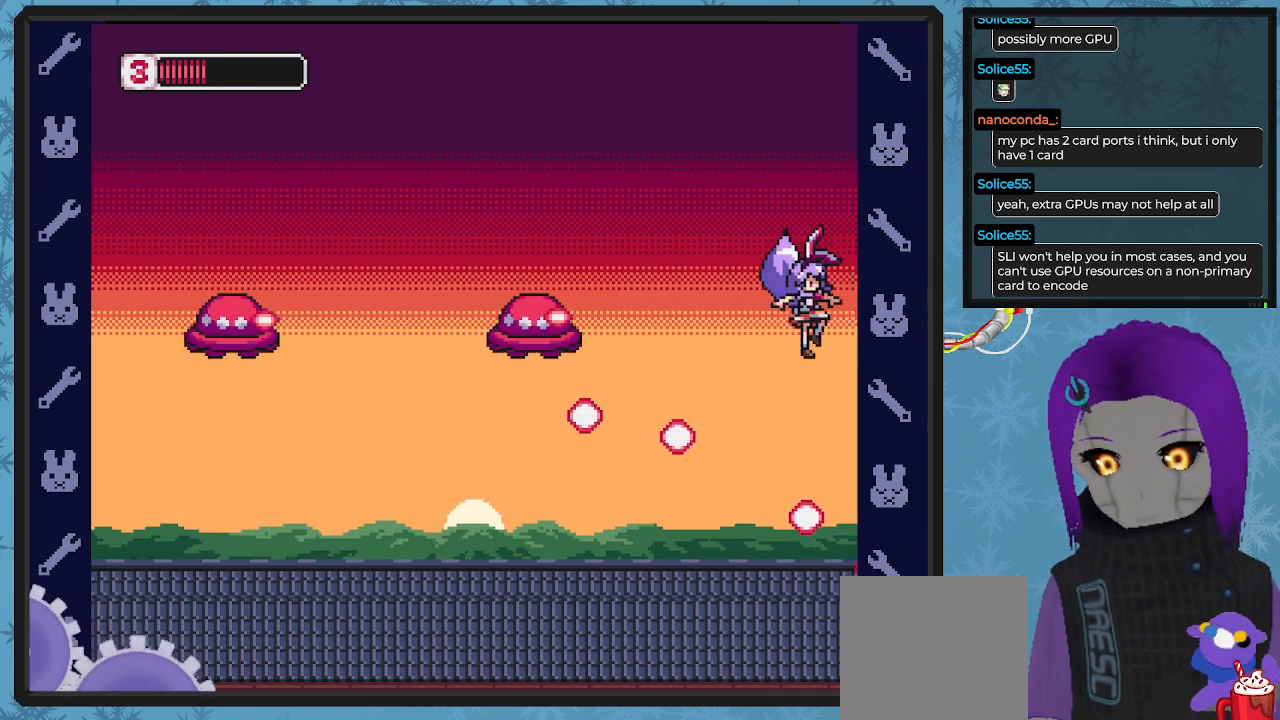
{"buttons": ["DPAD_RIGHT"], "left_stick": "center", "events": [[100, "DPAD_RIGHT", "up"], [200, "DPAD_RIGHT", "down"], [267, "DPAD_DOWN", "down"], [300, "A", "down"], [400, "DPAD_DOWN", "up"], [433, "A", "up"]]}
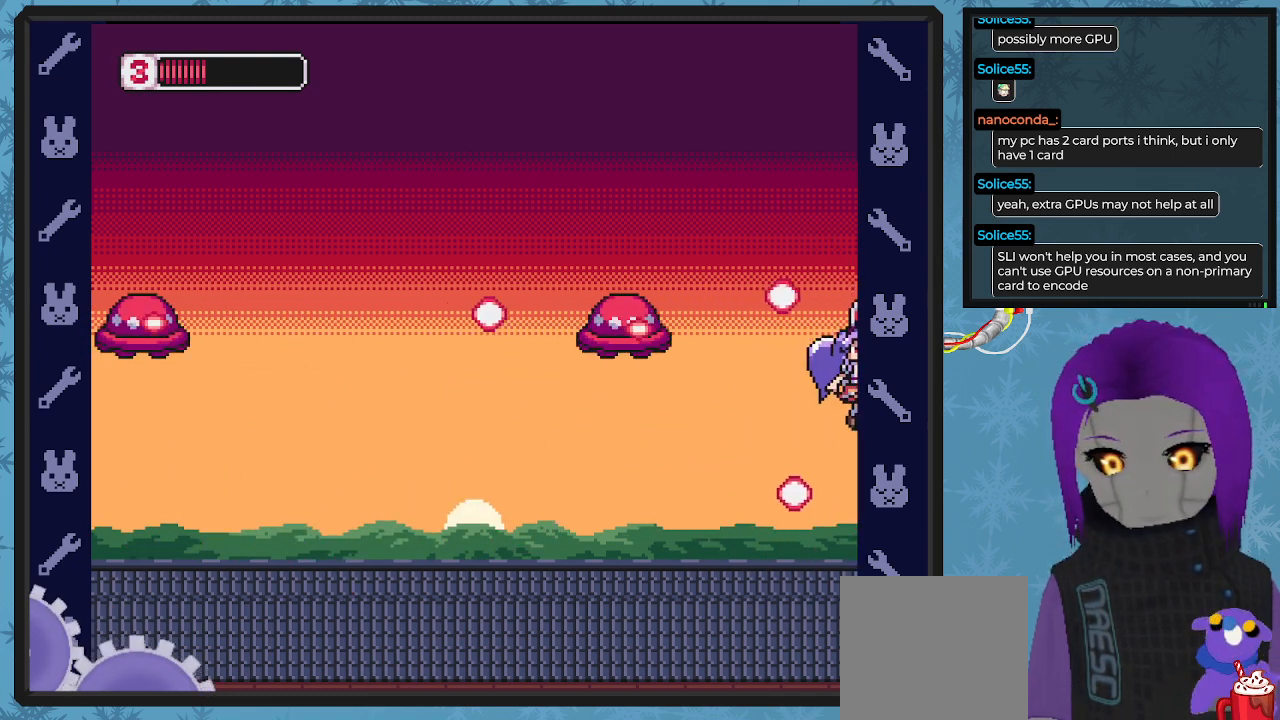
{"buttons": ["X", "DPAD_LEFT"], "left_stick": "center", "events": [[33, "DPAD_RIGHT", "up"], [67, "DPAD_LEFT", "down"], [500, "X", "down"]]}
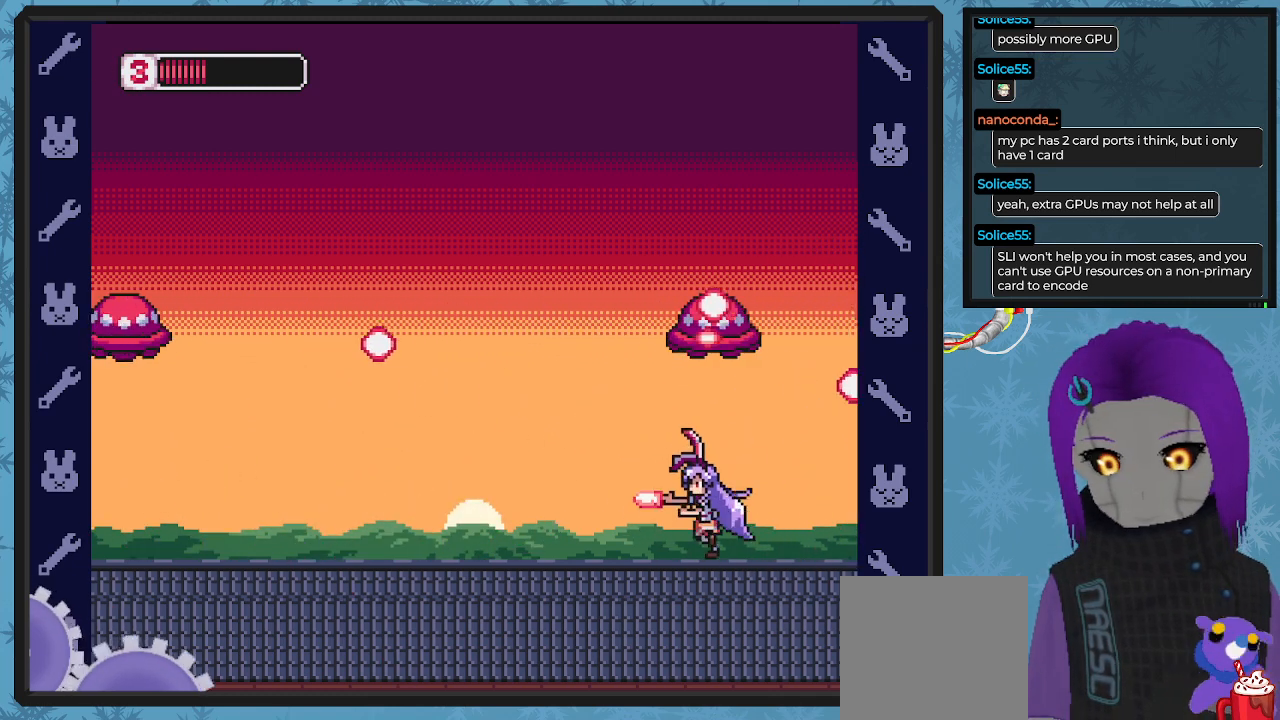
{"buttons": ["DPAD_UP"], "left_stick": "center", "events": [[33, "DPAD_UP", "down"], [33, "X", "up"], [100, "DPAD_UP", "up"], [233, "DPAD_UP", "down"], [267, "DPAD_UP", "up"], [400, "DPAD_UP", "down"], [467, "DPAD_LEFT", "up"]]}
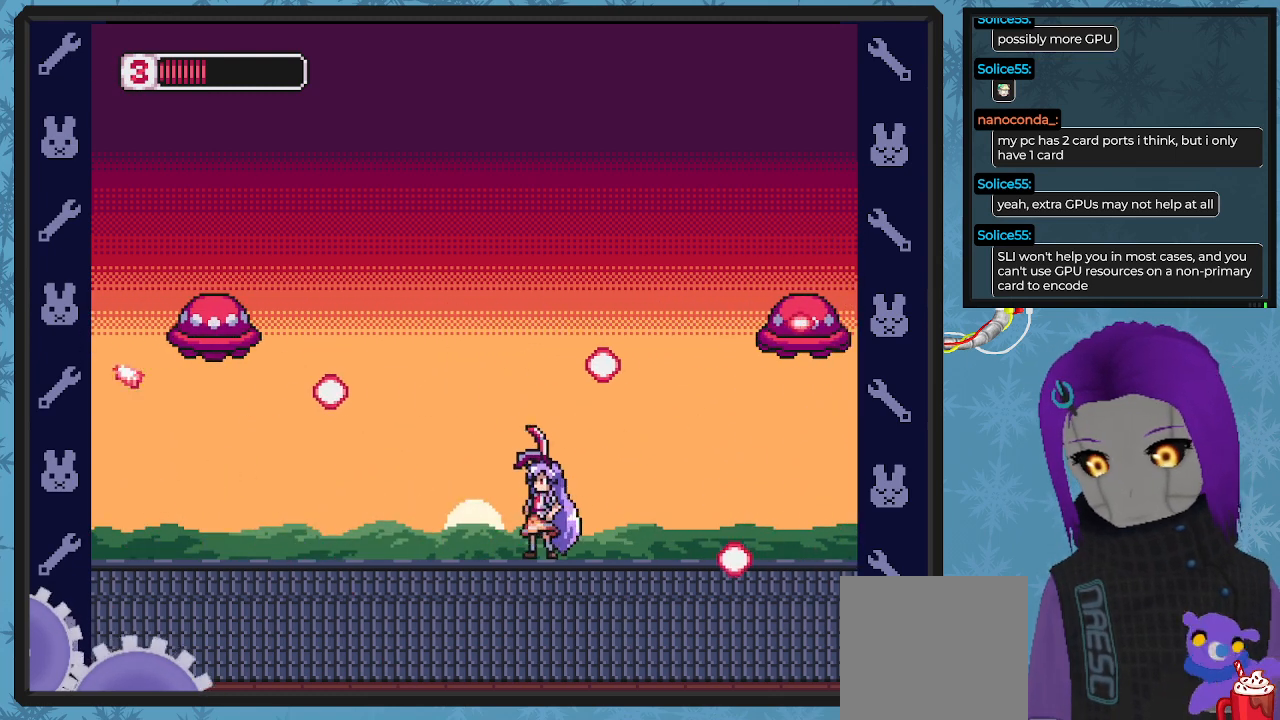
{"buttons": ["DPAD_UP", "DPAD_LEFT"], "left_stick": "center", "events": [[33, "DPAD_LEFT", "down"], [67, "DPAD_UP", "up"], [100, "DPAD_DOWN", "down"], [133, "DPAD_DOWN", "up"], [200, "DPAD_UP", "down"], [267, "DPAD_UP", "up"], [433, "DPAD_UP", "down"]]}
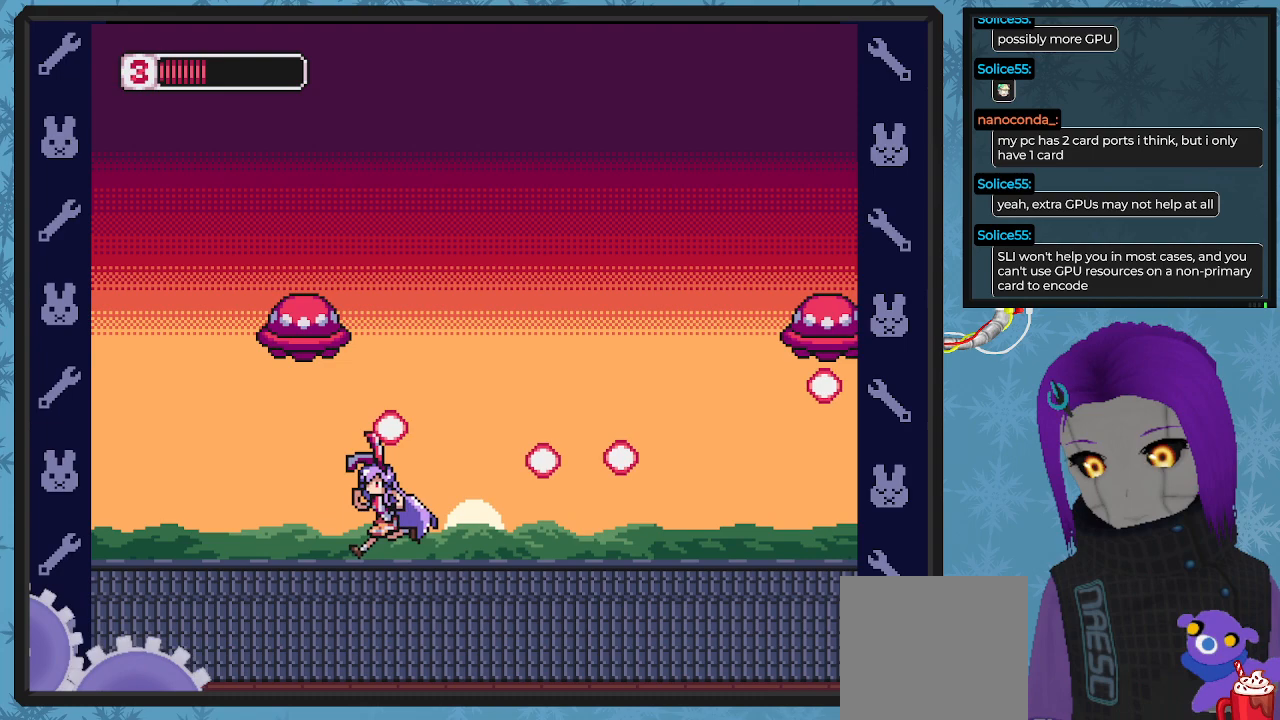
{"buttons": ["DPAD_UP", "DPAD_LEFT"], "left_stick": "center", "events": [[33, "DPAD_UP", "up"], [267, "DPAD_UP", "down"], [367, "DPAD_LEFT", "up"], [400, "DPAD_LEFT", "down"], [400, "X", "down"], [467, "X", "up"]]}
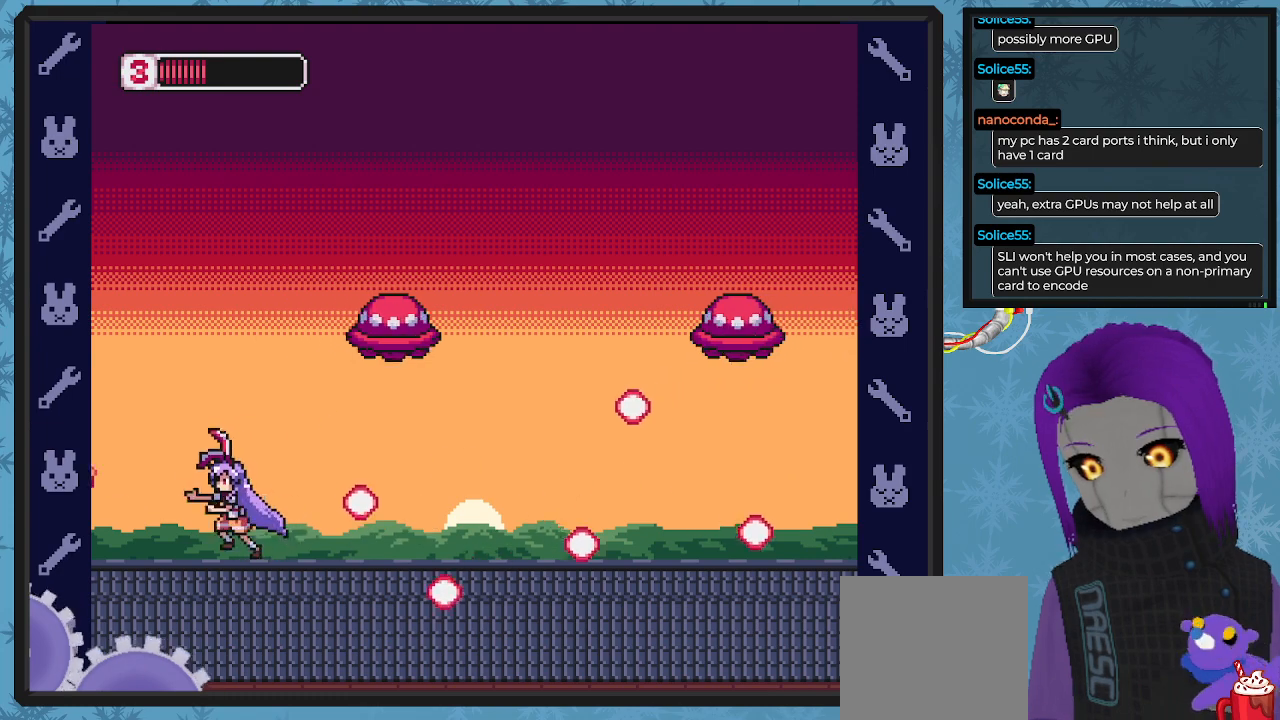
{"buttons": ["DPAD_UP"], "left_stick": "center", "events": [[33, "X", "down"], [100, "X", "up"], [233, "DPAD_UP", "up"], [333, "DPAD_UP", "down"], [367, "DPAD_LEFT", "up"], [367, "DPAD_RIGHT", "down"], [433, "X", "down"], [500, "DPAD_RIGHT", "up"], [500, "X", "up"]]}
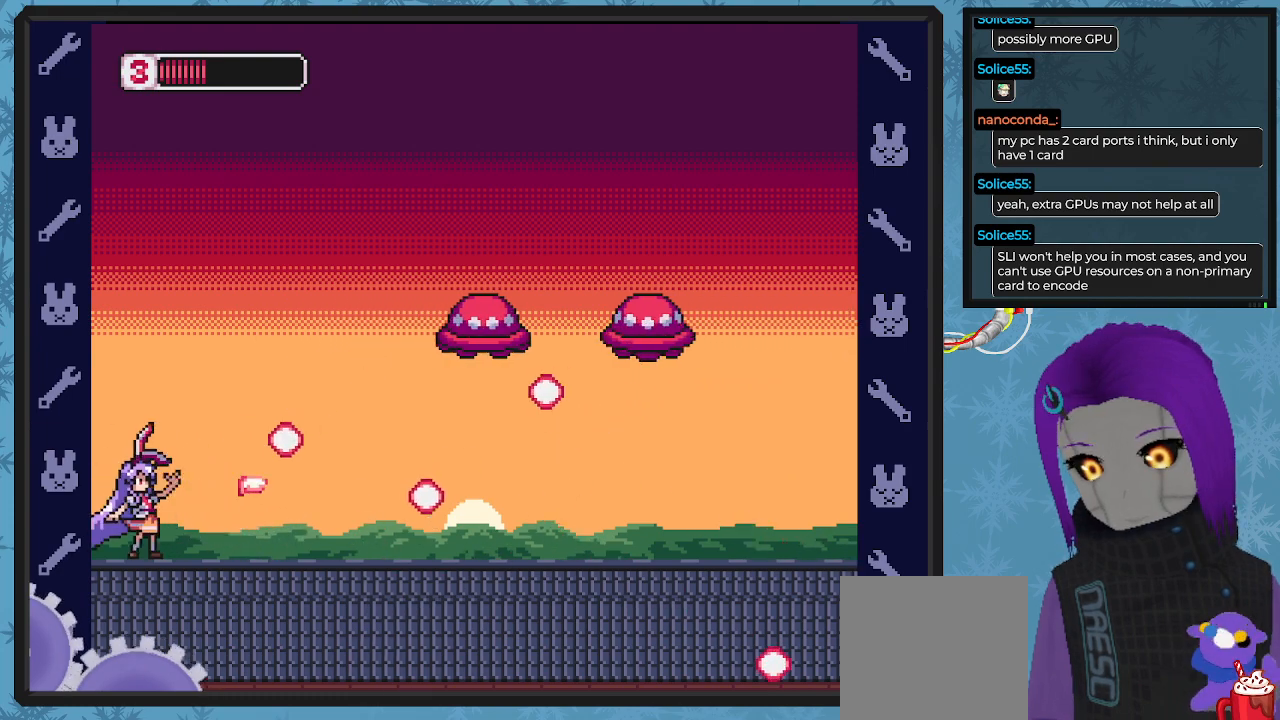
{"buttons": ["A", "DPAD_UP", "DPAD_RIGHT"], "left_stick": "center", "events": [[100, "X", "down"], [133, "X", "up"], [233, "A", "down"], [233, "DPAD_LEFT", "down"], [300, "DPAD_LEFT", "up"], [333, "DPAD_UP", "up"], [367, "DPAD_RIGHT", "down"], [400, "DPAD_UP", "down"]]}
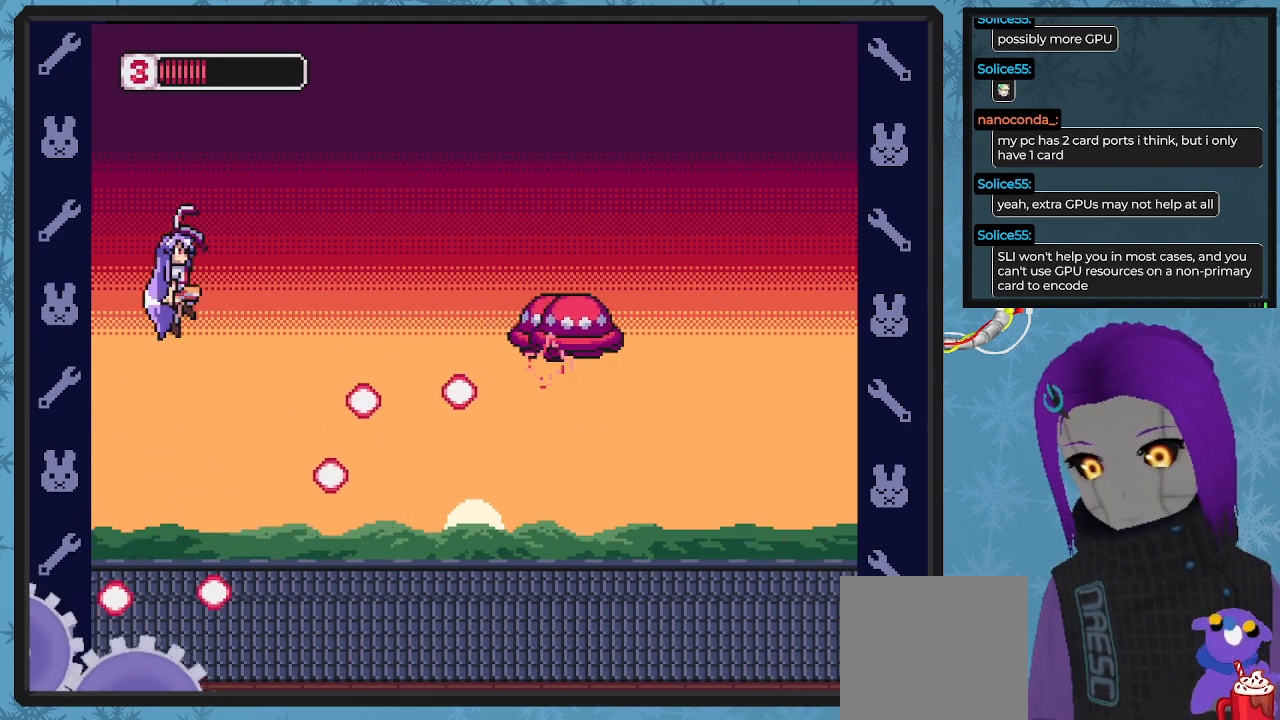
{"buttons": ["DPAD_UP", "DPAD_LEFT"], "left_stick": "center", "events": [[100, "DPAD_UP", "up"], [133, "A", "up"], [167, "DPAD_RIGHT", "up"], [200, "DPAD_LEFT", "down"], [200, "DPAD_UP", "down"], [233, "DPAD_UP", "up"], [333, "DPAD_UP", "down"]]}
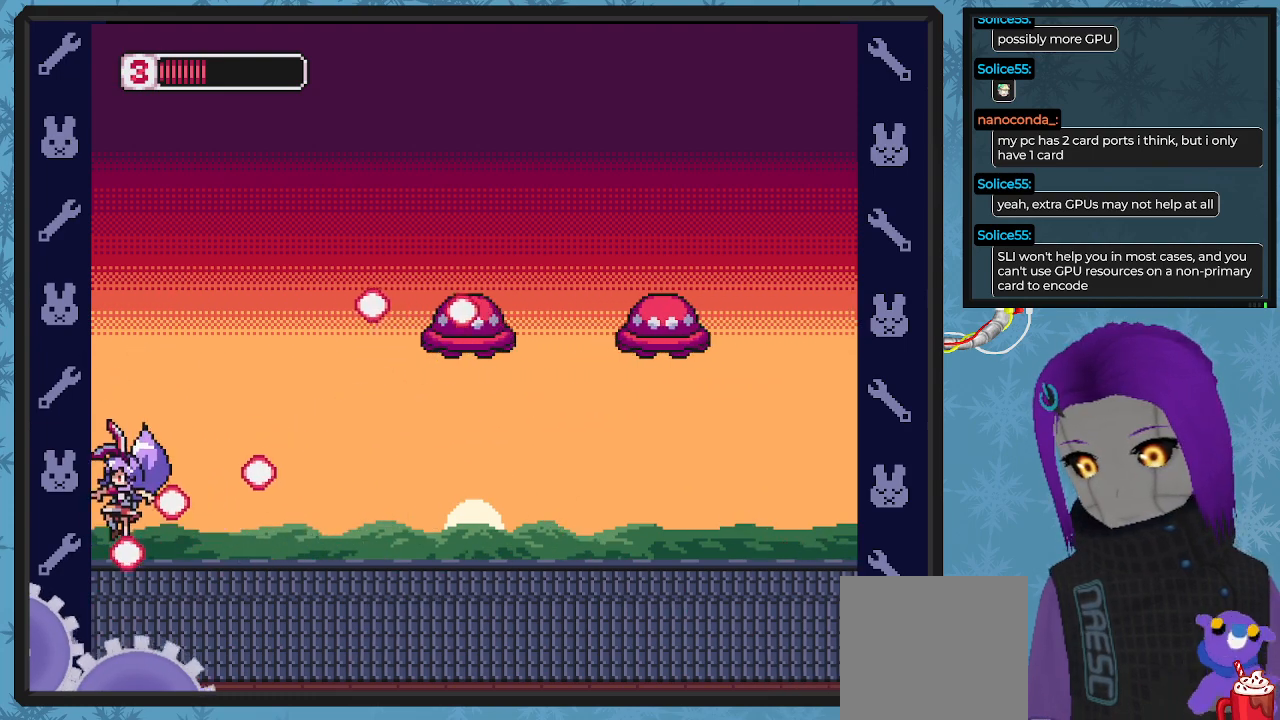
{"buttons": ["DPAD_RIGHT"], "left_stick": "center", "events": [[167, "A", "down"], [233, "DPAD_UP", "up"], [267, "A", "up"], [267, "DPAD_UP", "down"], [300, "DPAD_LEFT", "up"], [333, "DPAD_RIGHT", "down"], [333, "DPAD_UP", "up"]]}
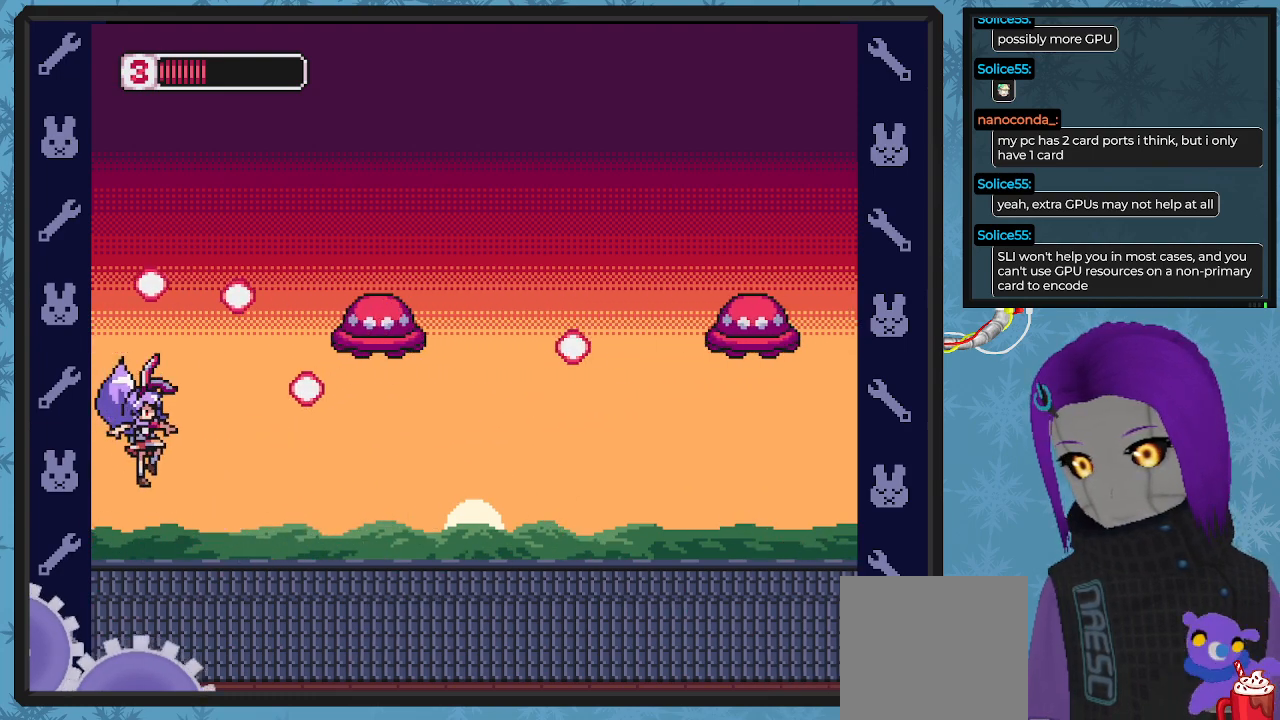
{"buttons": ["B", "DPAD_RIGHT"], "left_stick": "center", "events": [[233, "B", "down"]]}
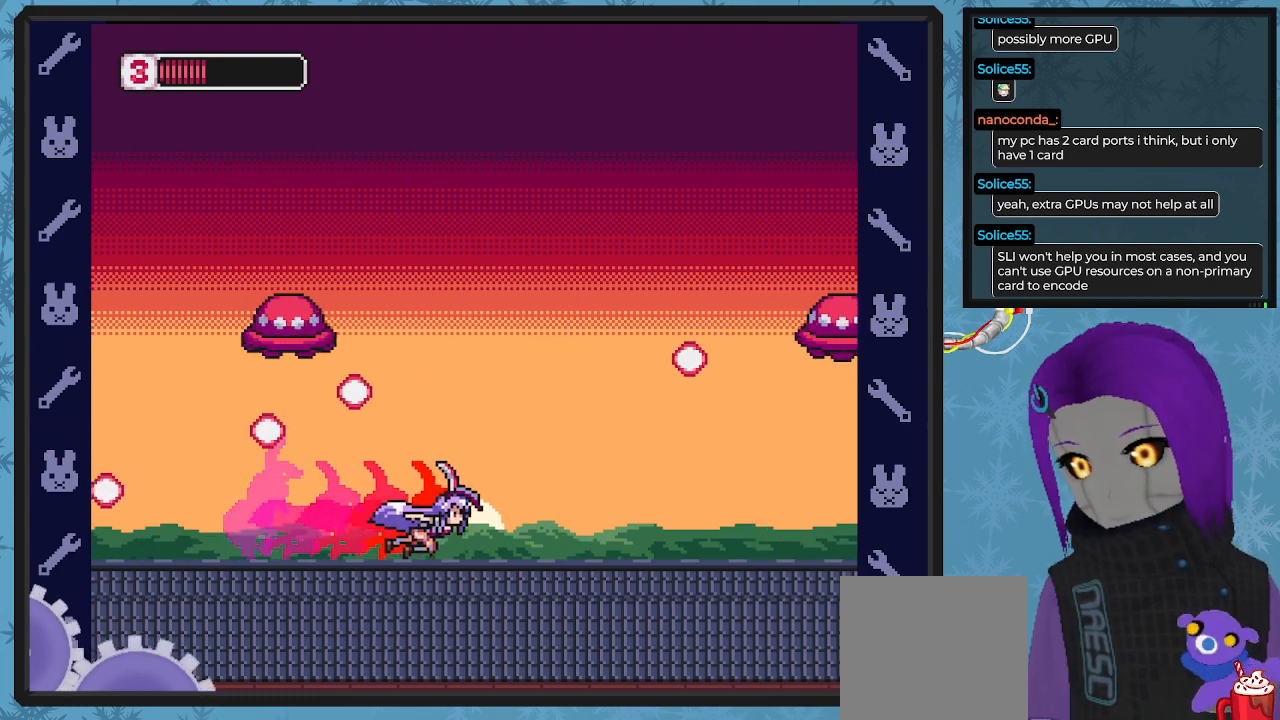
{"buttons": ["X", "DPAD_UP", "DPAD_RIGHT"], "left_stick": "center", "events": [[100, "B", "up"], [100, "DPAD_UP", "down"], [133, "DPAD_RIGHT", "up"], [167, "X", "down"], [233, "X", "up"], [300, "X", "down"], [367, "X", "up"], [467, "X", "down"], [500, "DPAD_RIGHT", "down"]]}
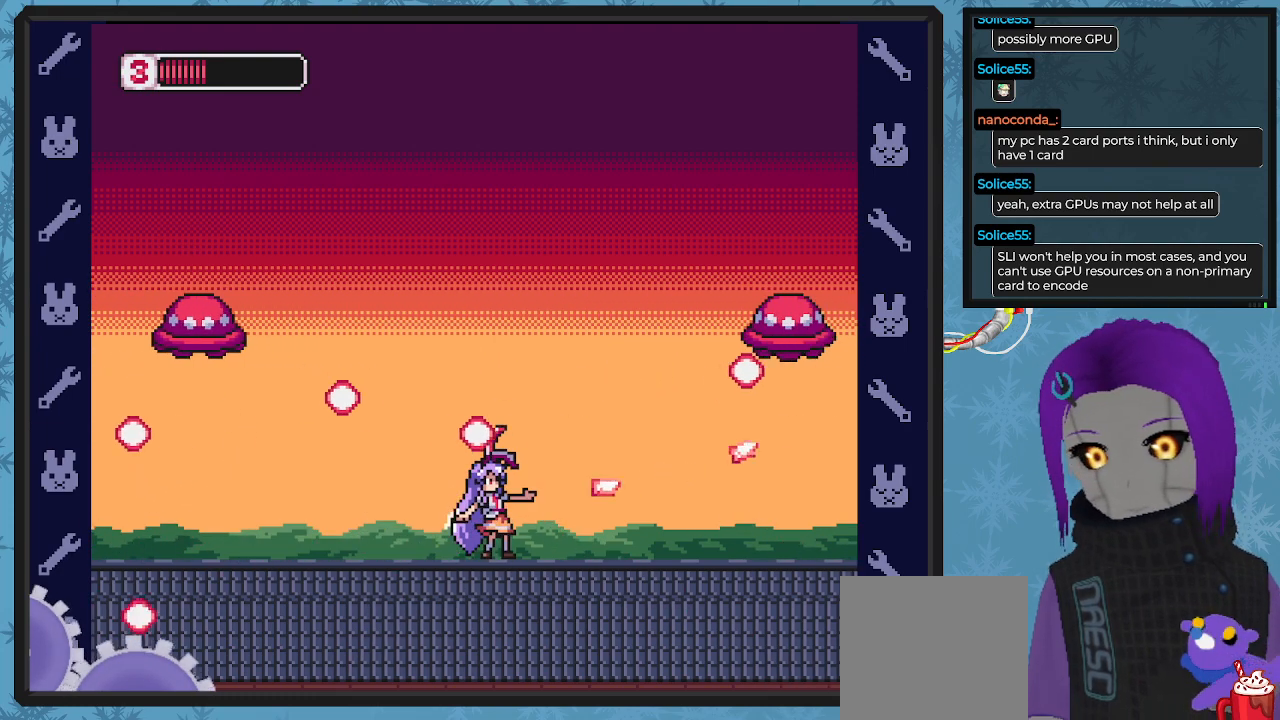
{"buttons": ["X", "DPAD_DOWN", "DPAD_RIGHT"], "left_stick": "center", "events": [[33, "X", "up"], [67, "DPAD_UP", "up"], [500, "DPAD_DOWN", "down"], [500, "X", "down"]]}
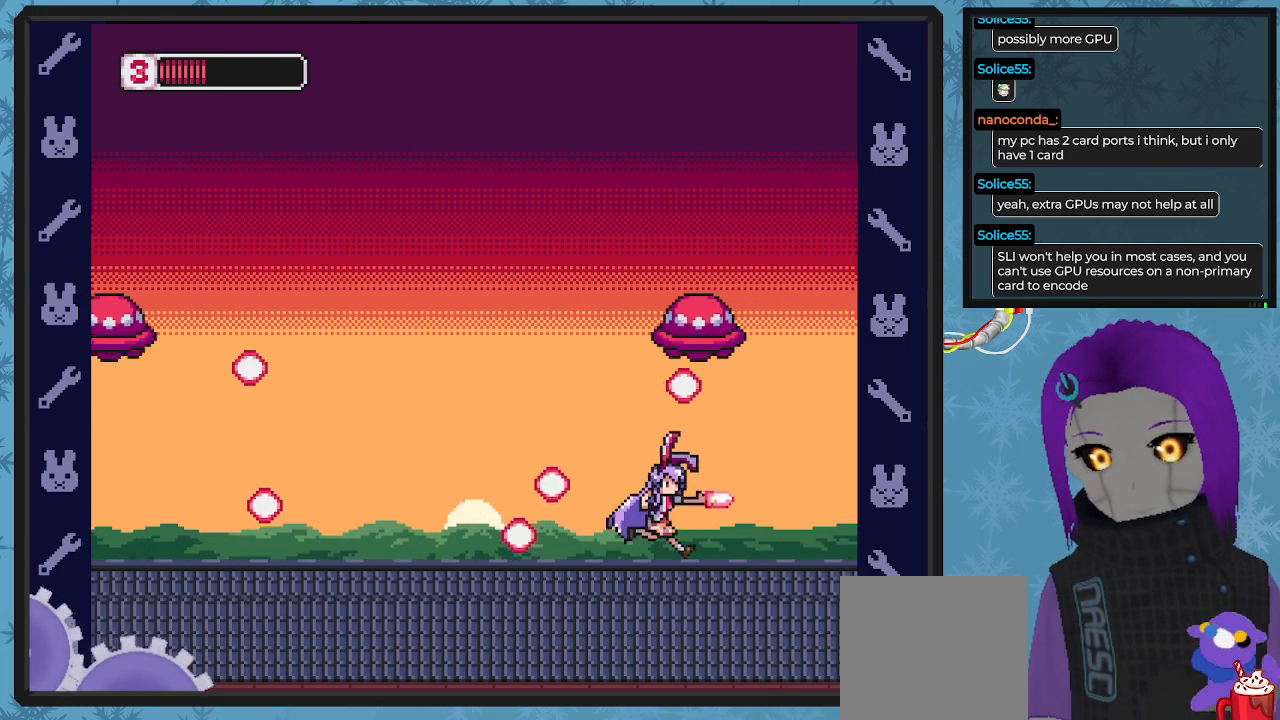
{"buttons": ["X", "DPAD_RIGHT"], "left_stick": "center", "events": [[67, "DPAD_DOWN", "up"]]}
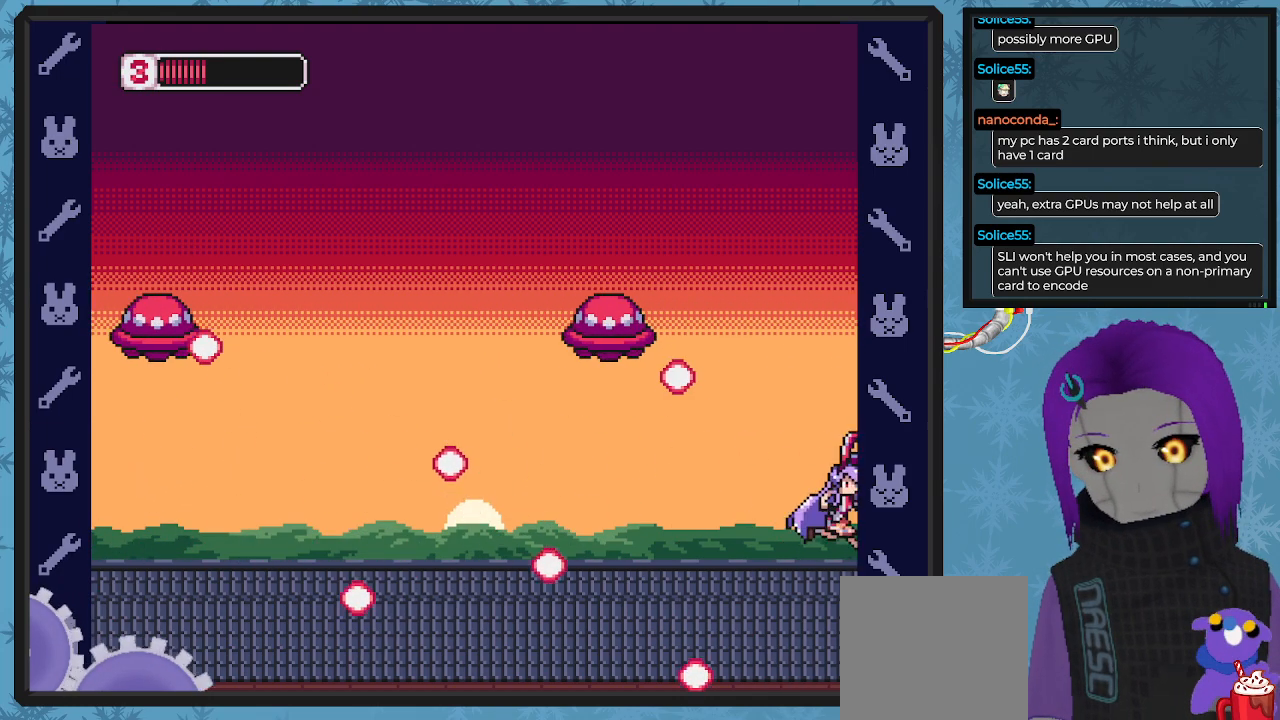
{"buttons": ["A", "X", "DPAD_LEFT"], "left_stick": "center", "events": [[67, "DPAD_RIGHT", "up"], [367, "A", "down"], [500, "DPAD_LEFT", "down"]]}
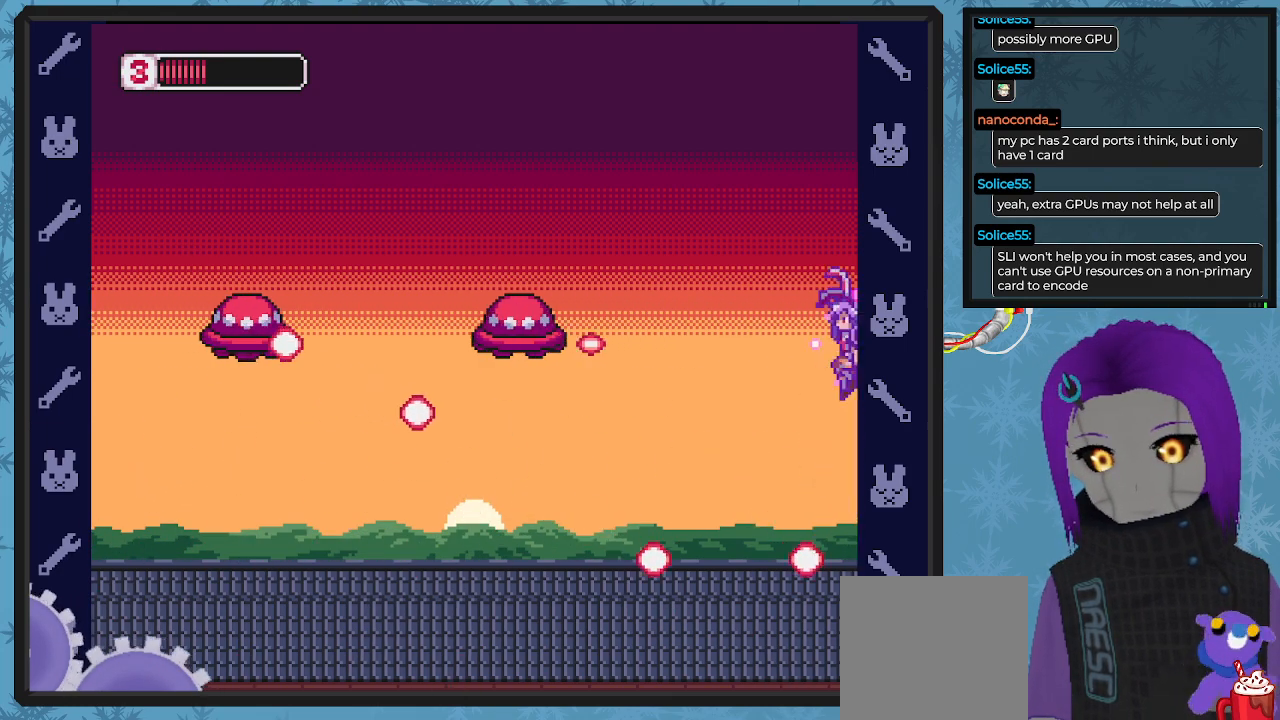
{"buttons": ["X"], "left_stick": "center", "events": [[33, "A", "up"], [133, "DPAD_UP", "down"], [167, "X", "up"], [200, "DPAD_LEFT", "up"], [200, "DPAD_UP", "up"], [267, "X", "down"]]}
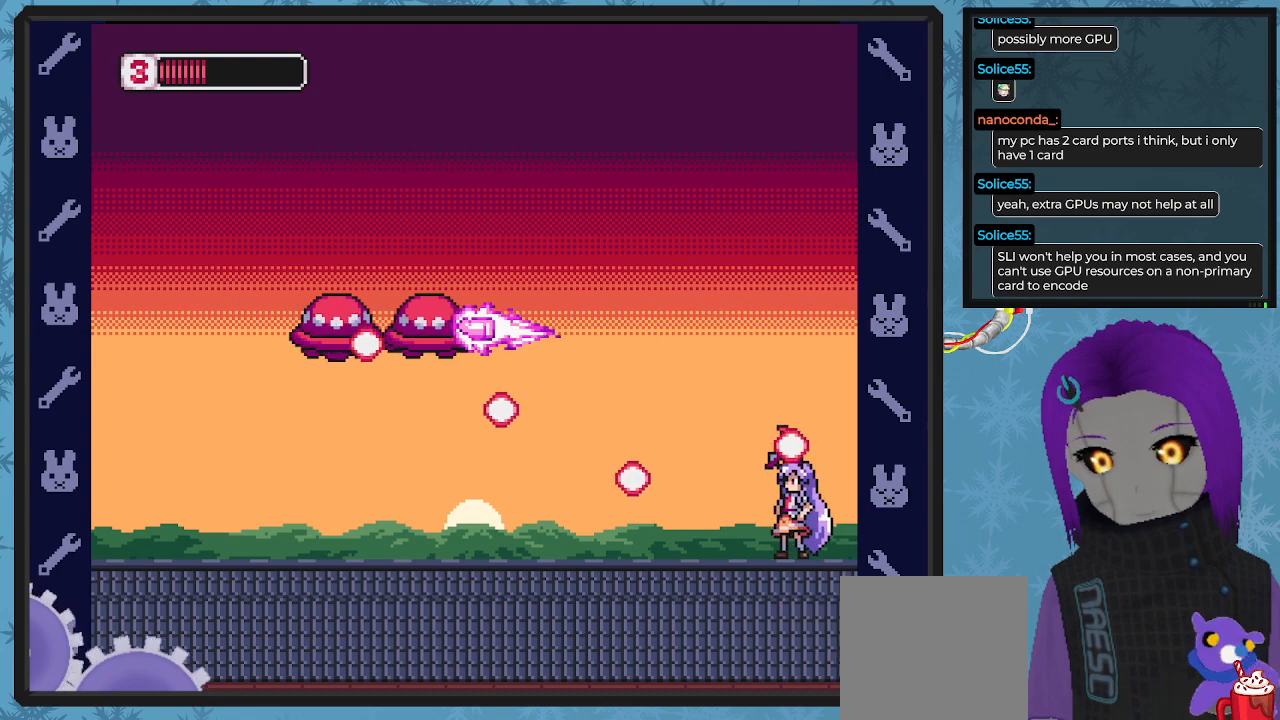
{"buttons": ["A", "X", "DPAD_LEFT"], "left_stick": "center", "events": [[200, "A", "down"], [200, "DPAD_DOWN", "down"], [200, "DPAD_RIGHT", "down"], [233, "DPAD_DOWN", "up"], [367, "DPAD_DOWN", "down"], [433, "DPAD_DOWN", "up"], [467, "DPAD_RIGHT", "up"], [500, "DPAD_LEFT", "down"]]}
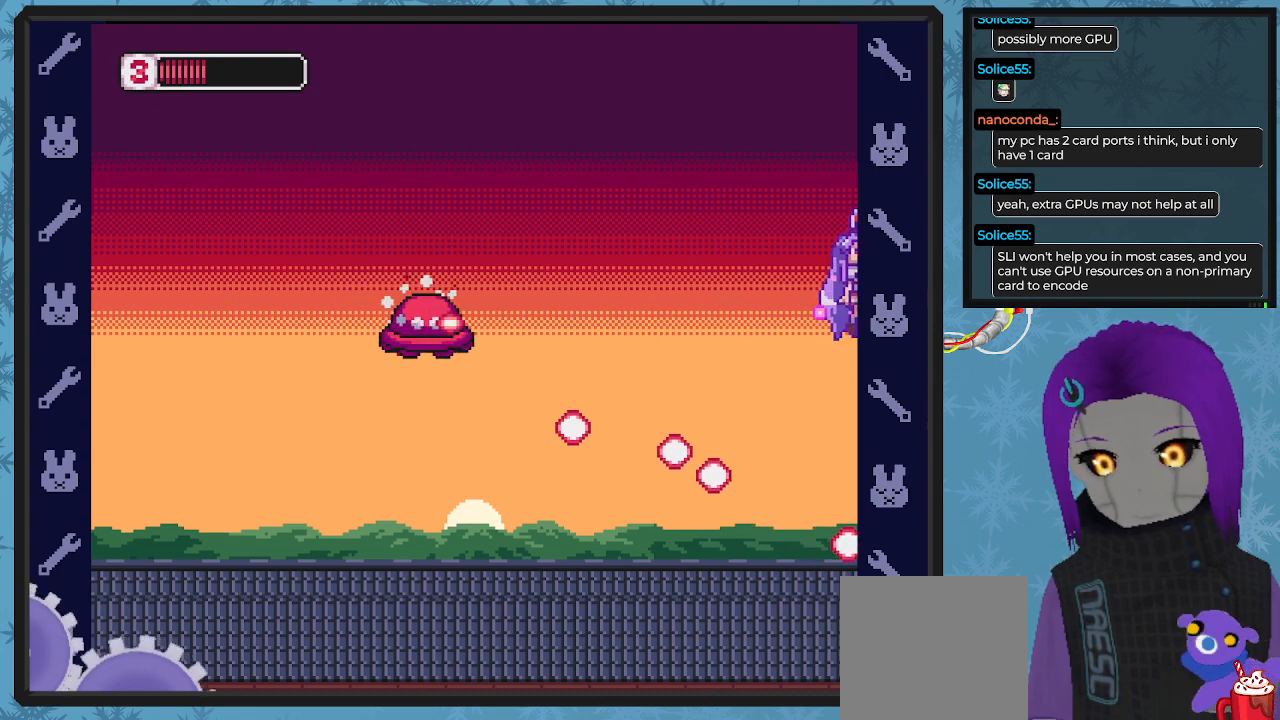
{"buttons": ["X", "DPAD_LEFT"], "left_stick": "center", "events": [[400, "A", "up"]]}
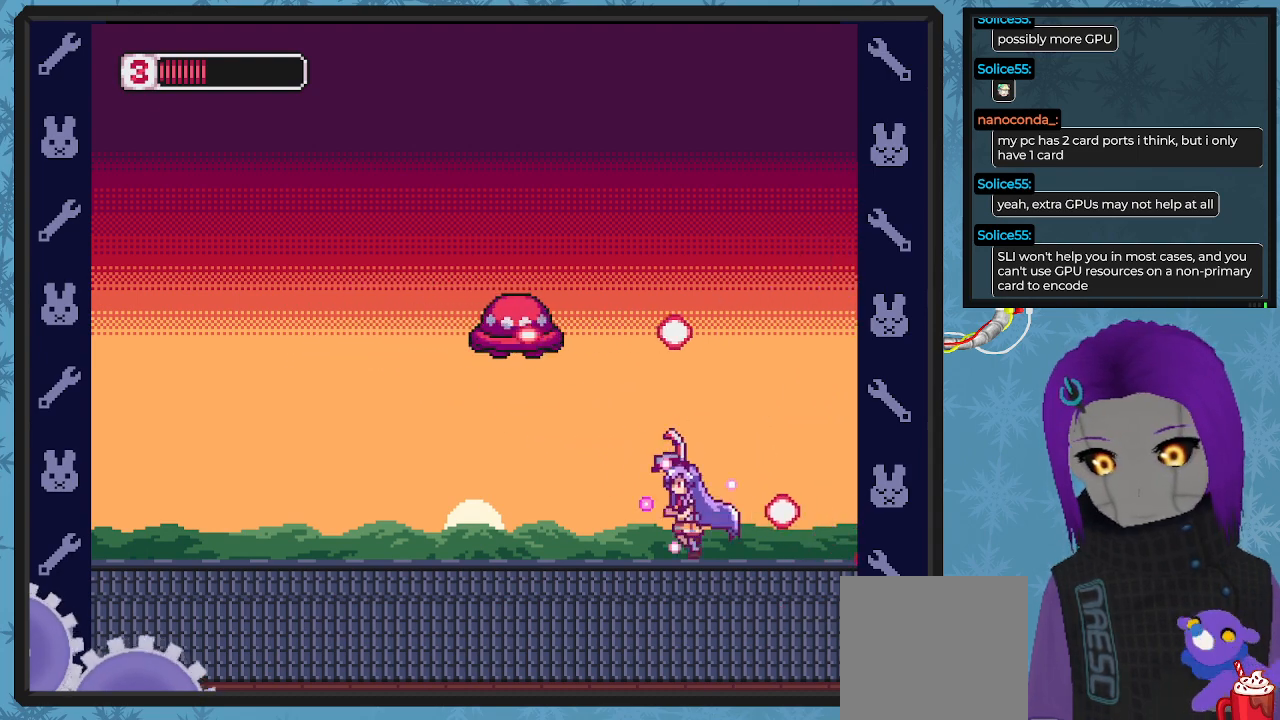
{"buttons": ["X", "DPAD_LEFT"], "left_stick": "center", "events": []}
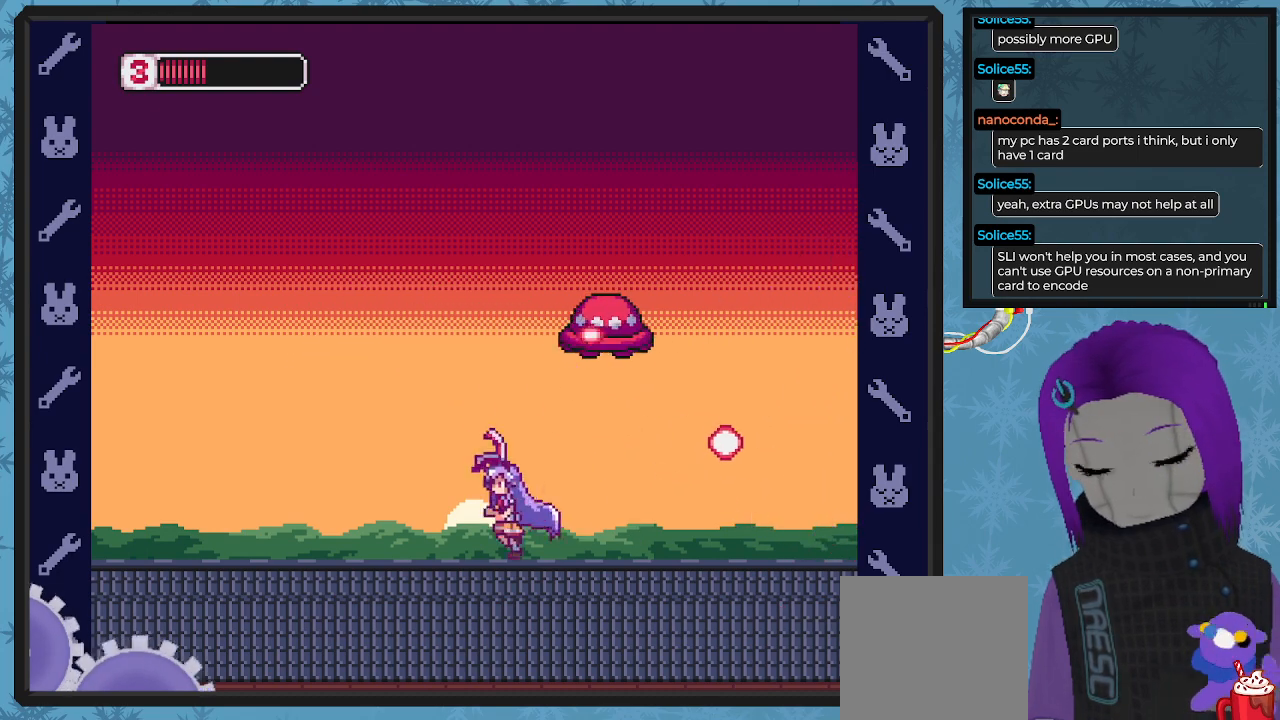
{"buttons": ["X", "DPAD_LEFT"], "left_stick": "center", "events": [[167, "A", "down"], [167, "DPAD_UP", "down"], [233, "DPAD_LEFT", "up"], [267, "DPAD_RIGHT", "down"], [300, "A", "up"], [333, "X", "up"], [367, "DPAD_RIGHT", "up"], [400, "X", "down"], [433, "DPAD_LEFT", "down"], [433, "DPAD_UP", "up"]]}
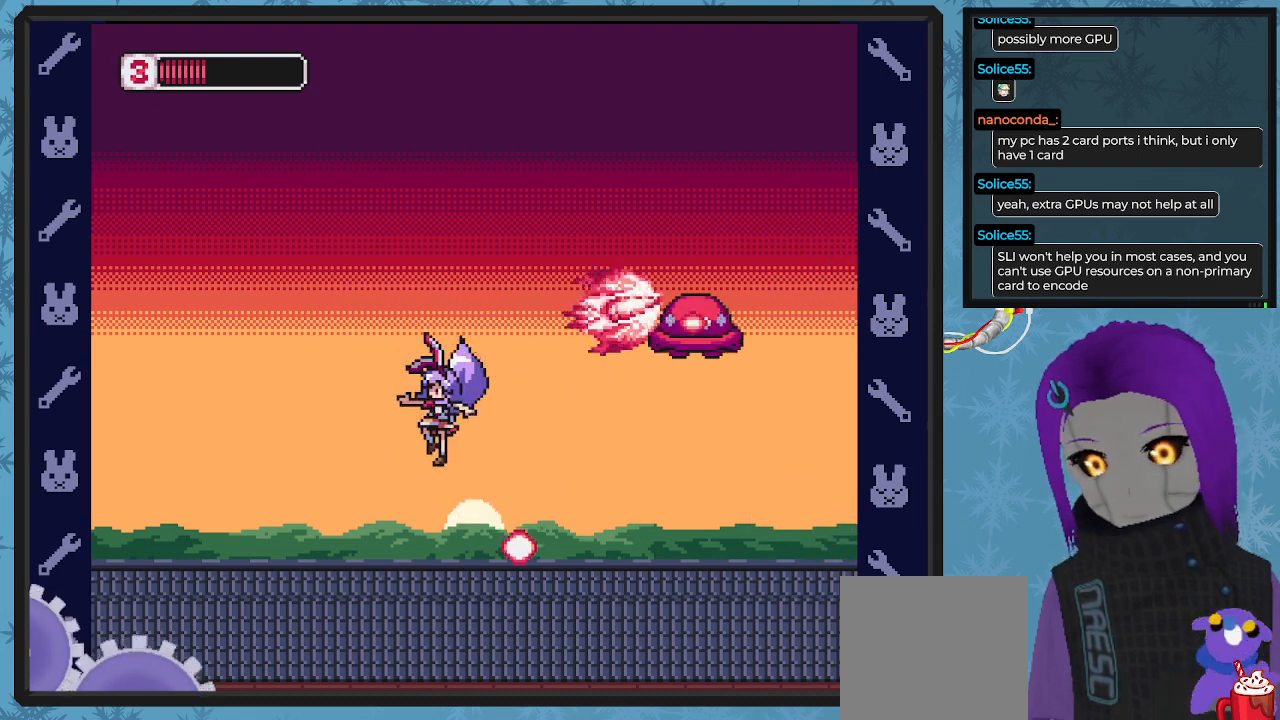
{"buttons": ["X", "DPAD_RIGHT"], "left_stick": "center", "events": [[433, "DPAD_UP", "down"], [467, "DPAD_LEFT", "up"], [500, "DPAD_RIGHT", "down"], [500, "DPAD_UP", "up"]]}
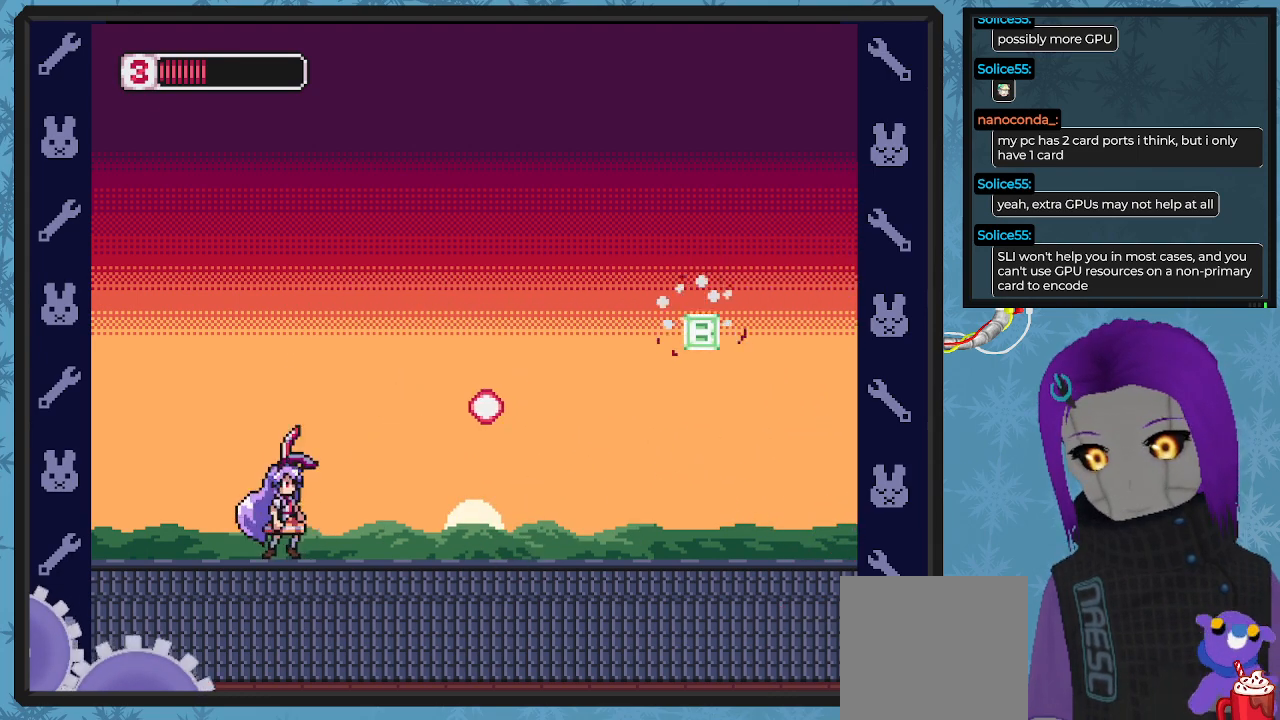
{"buttons": ["X", "DPAD_RIGHT"], "left_stick": "center"}
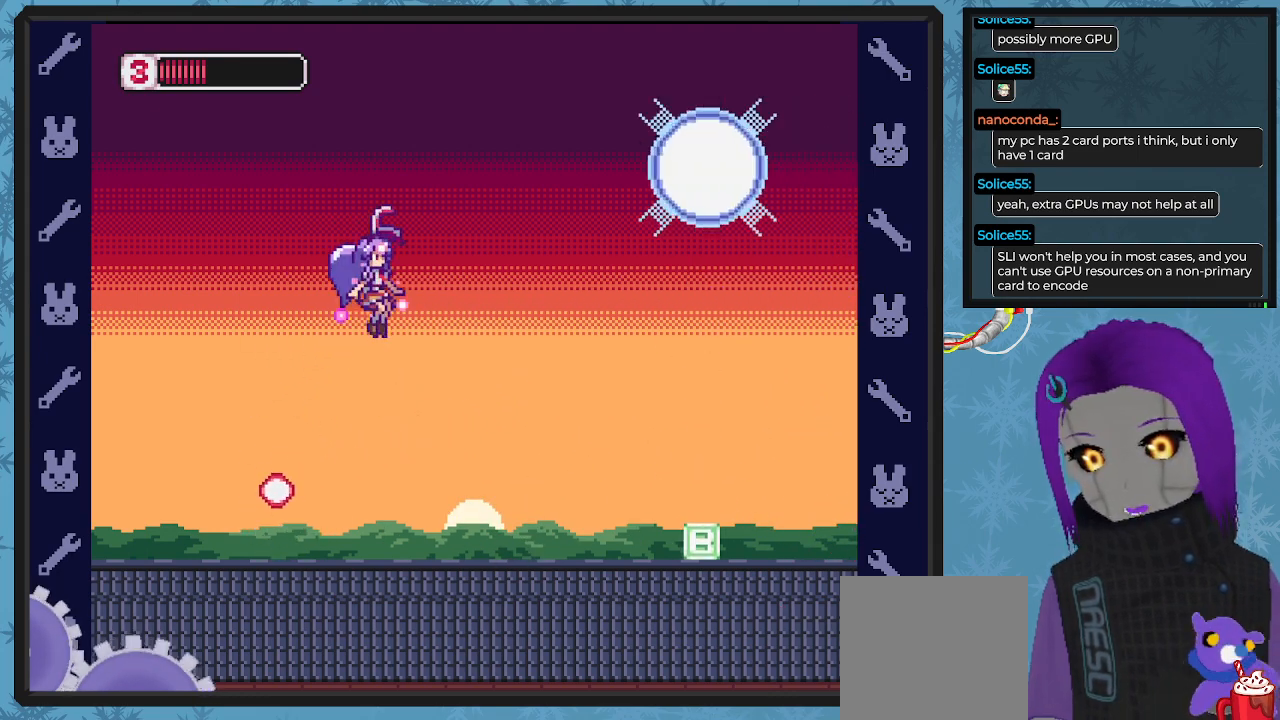
{"buttons": ["X", "DPAD_RIGHT"], "left_stick": "center", "events": []}
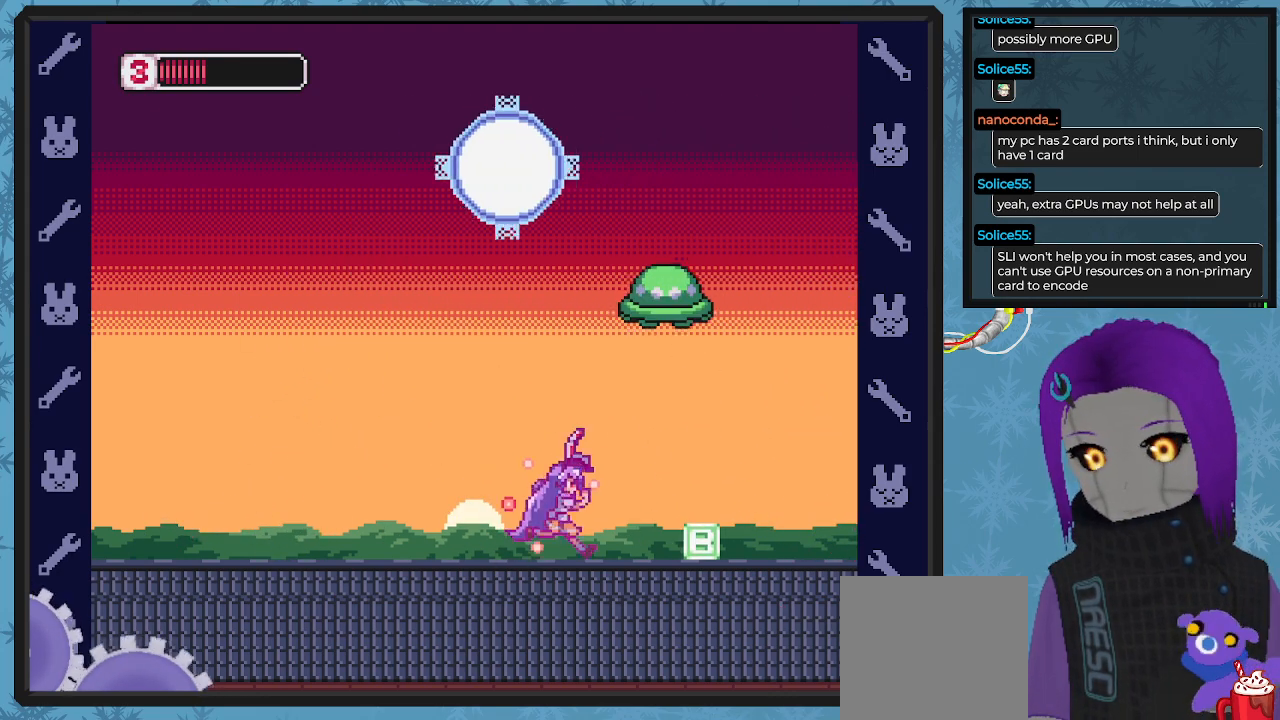
{"buttons": ["X", "DPAD_RIGHT"], "left_stick": "center", "events": []}
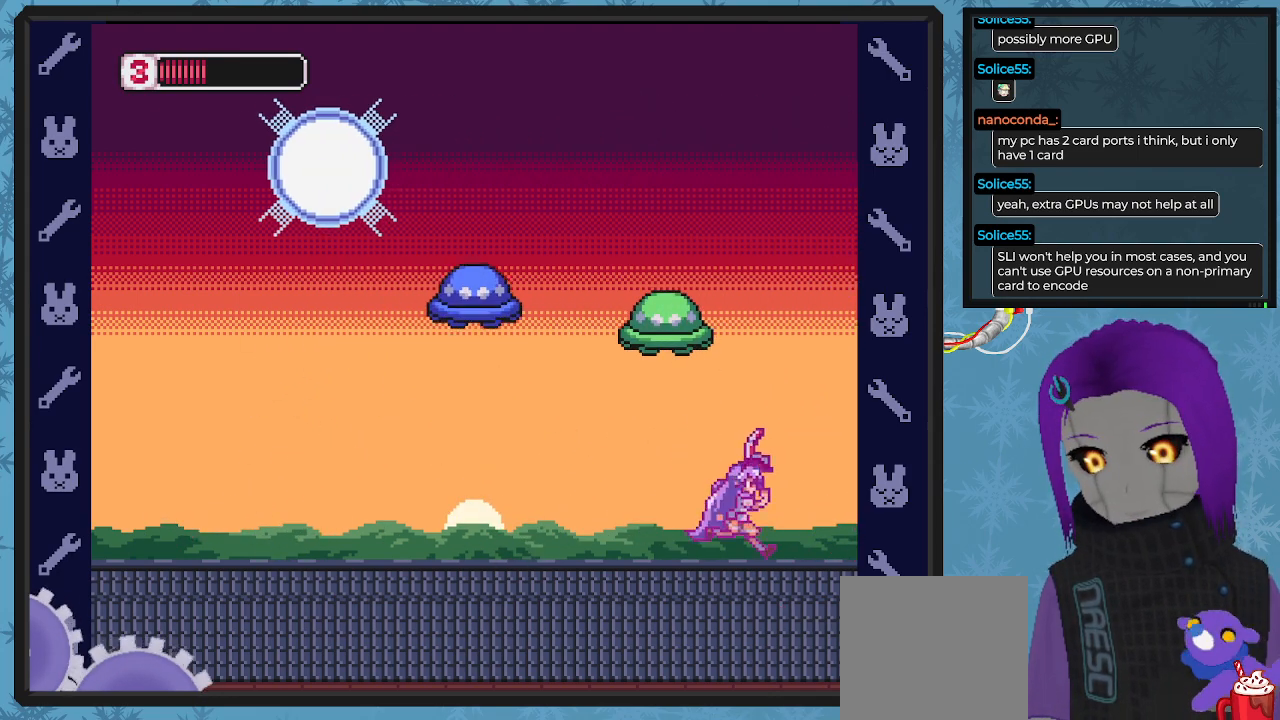
{"buttons": ["A", "X", "DPAD_LEFT"], "left_stick": "center", "events": [[167, "DPAD_RIGHT", "up"], [433, "A", "down"], [433, "DPAD_LEFT", "down"]]}